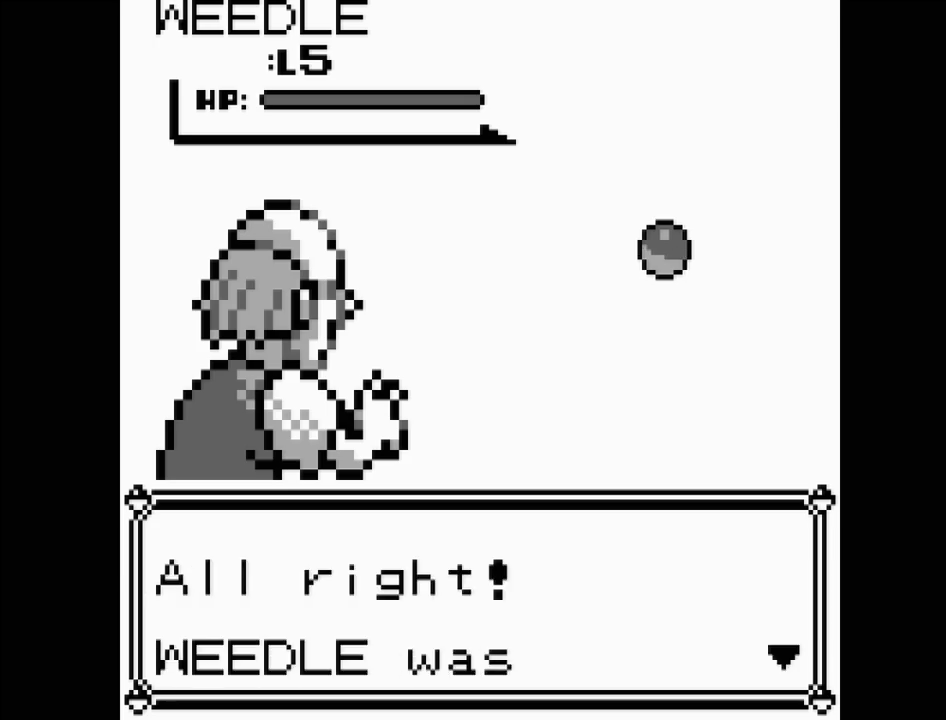
Gameplay with a controller (Nintendo layout); each line is a JSON object with the inputs held at the frame after it. "events" lists button and stick changes between this image and that frame as [ms after this image, input, new state], when the widget could be followed in between. Not read: L3 R3.
{"buttons": [], "events": [[217, "A", "down"], [333, "A", "up"]]}
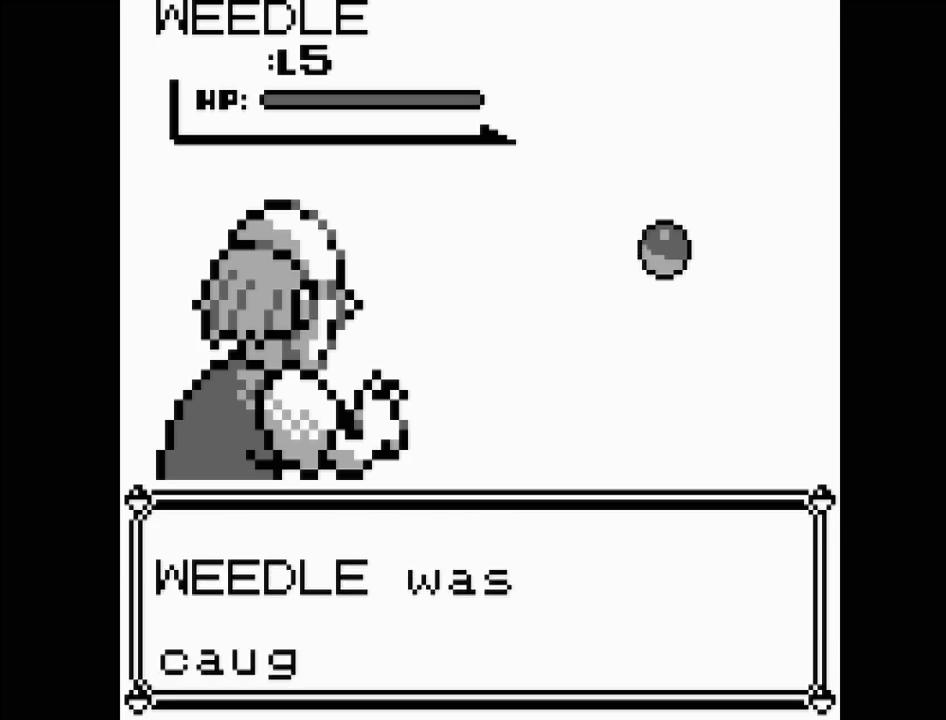
{"buttons": [], "events": []}
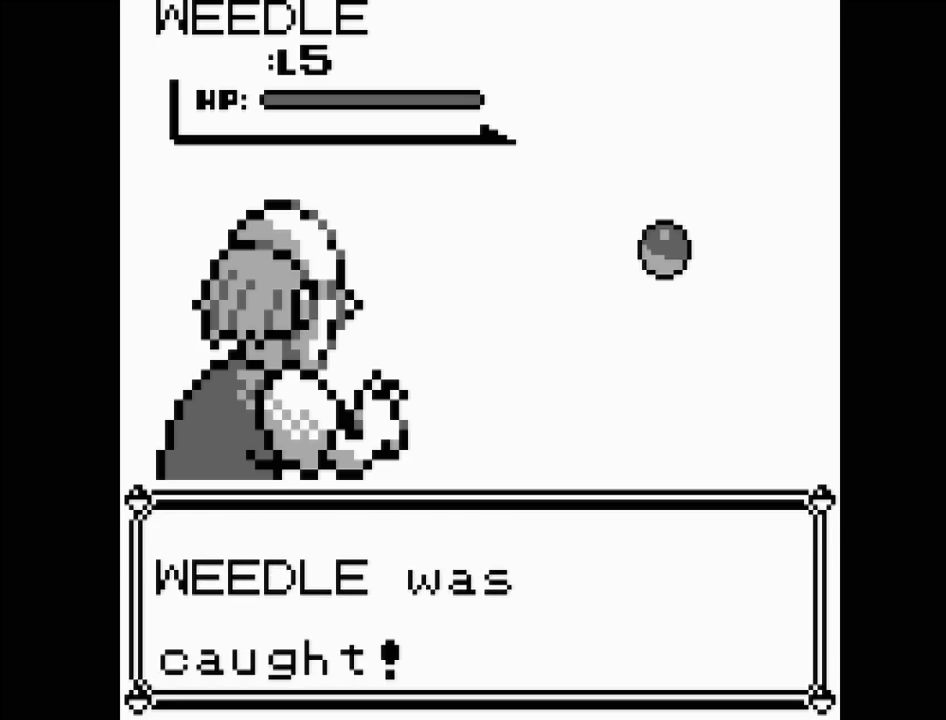
{"buttons": [], "events": []}
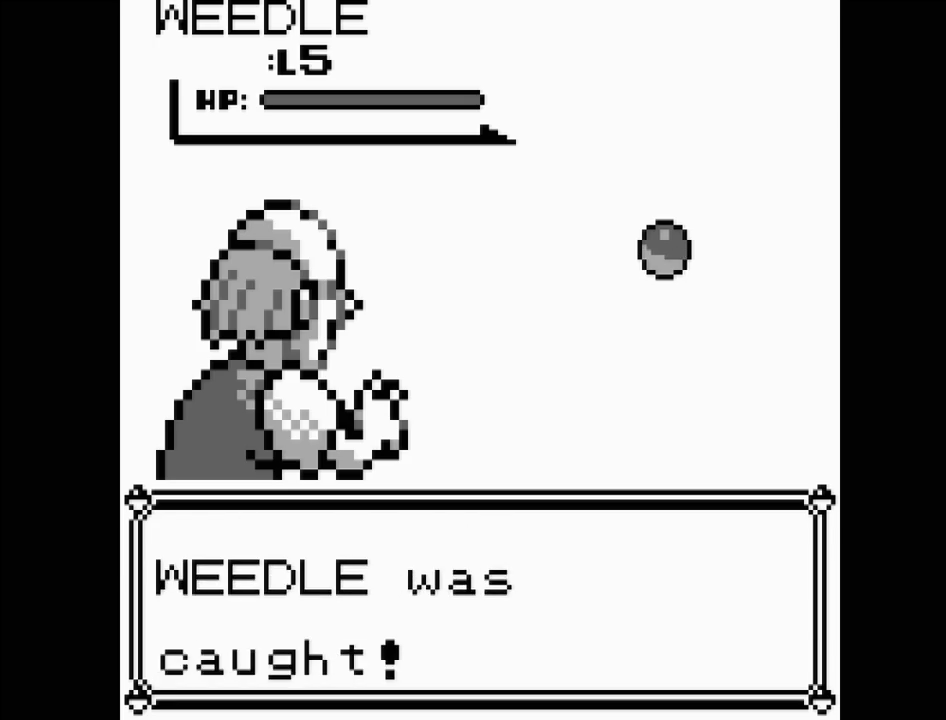
{"buttons": [], "events": []}
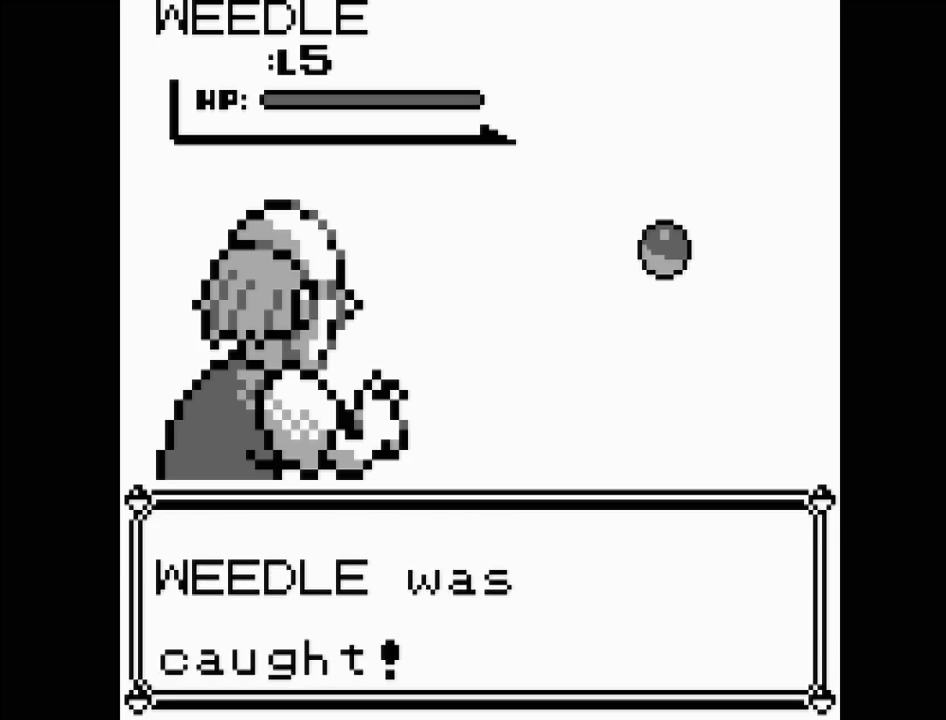
{"buttons": [], "events": []}
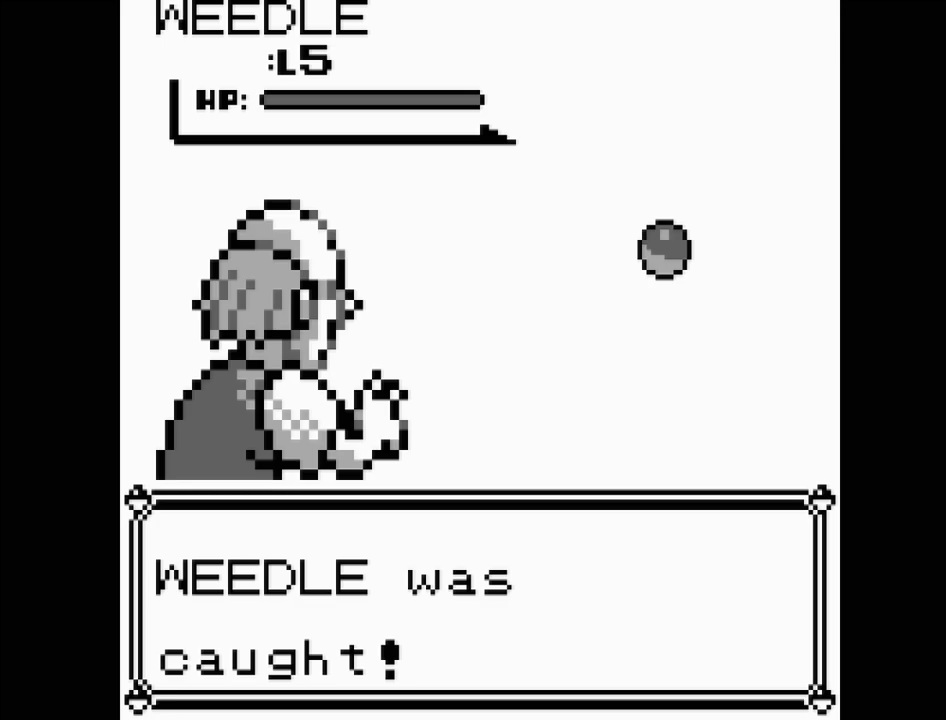
{"buttons": [], "events": []}
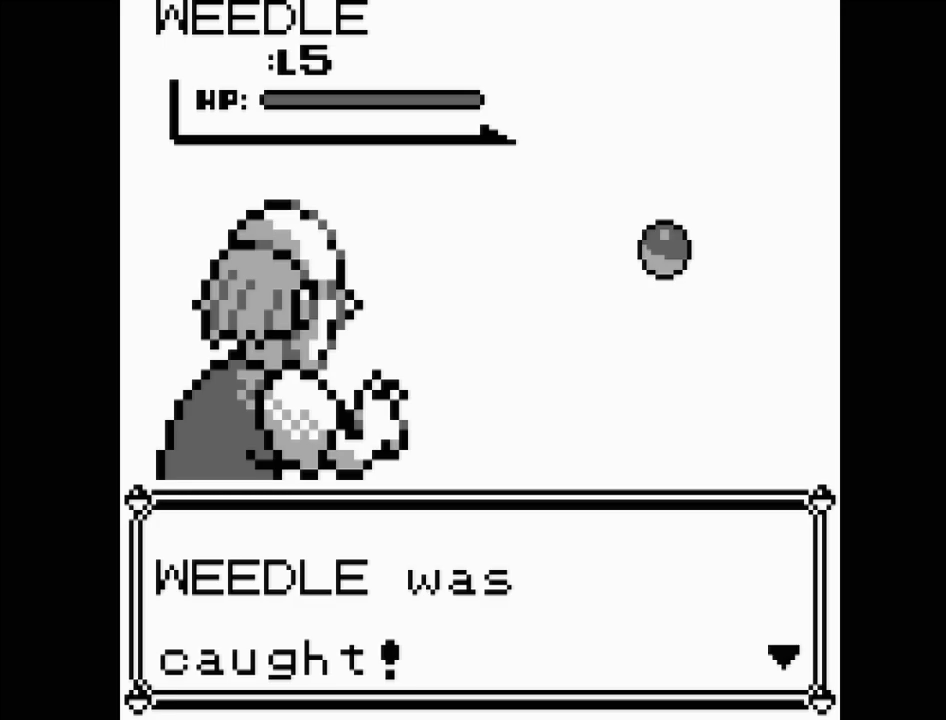
{"buttons": [], "events": [[383, "A", "down"], [500, "A", "up"]]}
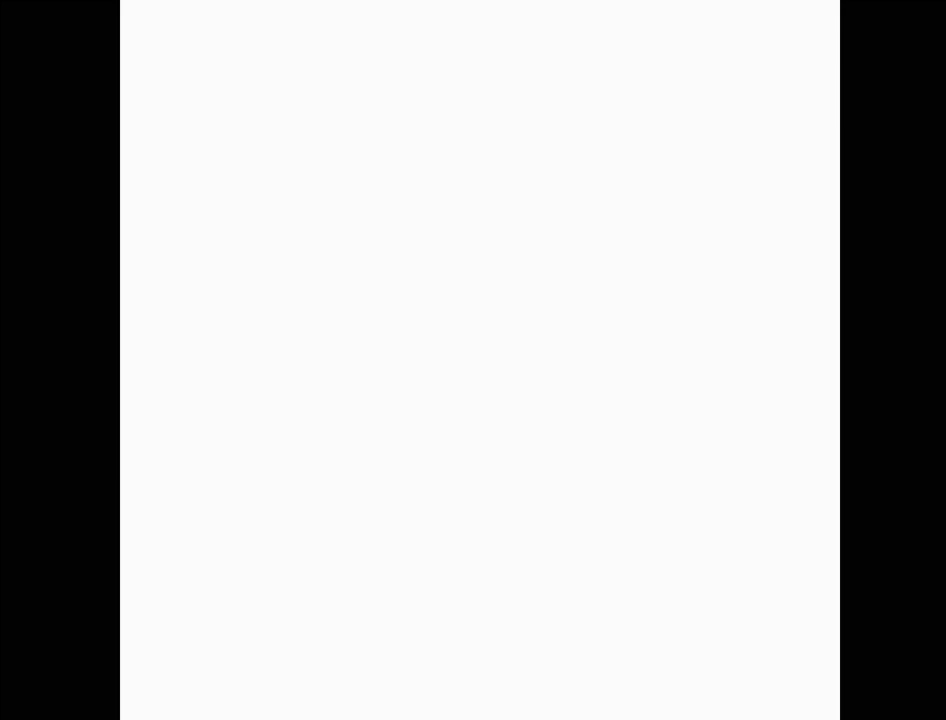
{"buttons": [], "events": []}
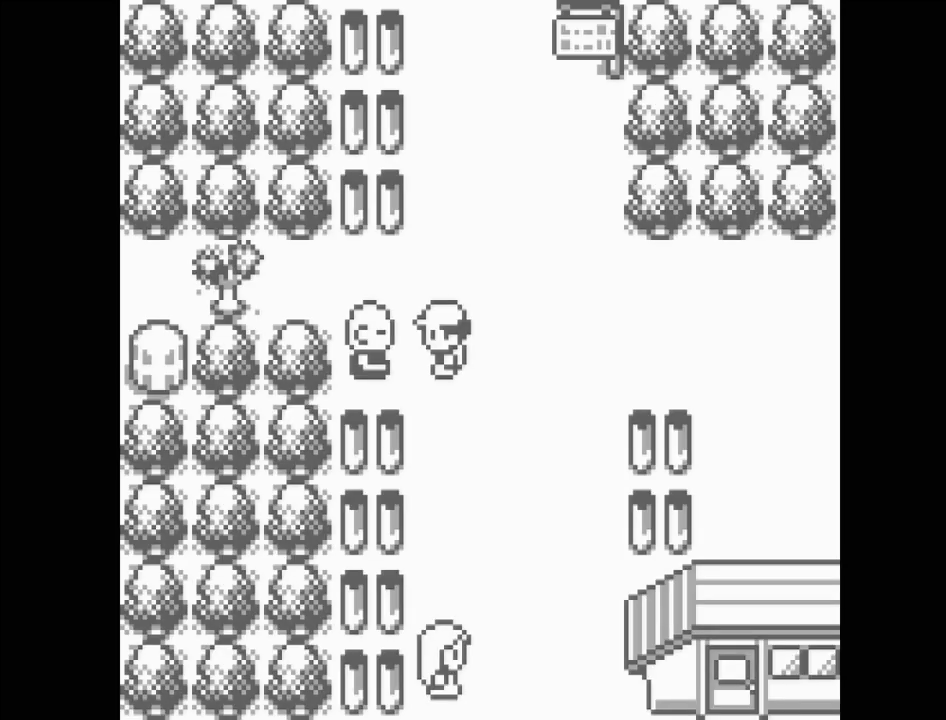
{"buttons": [], "events": []}
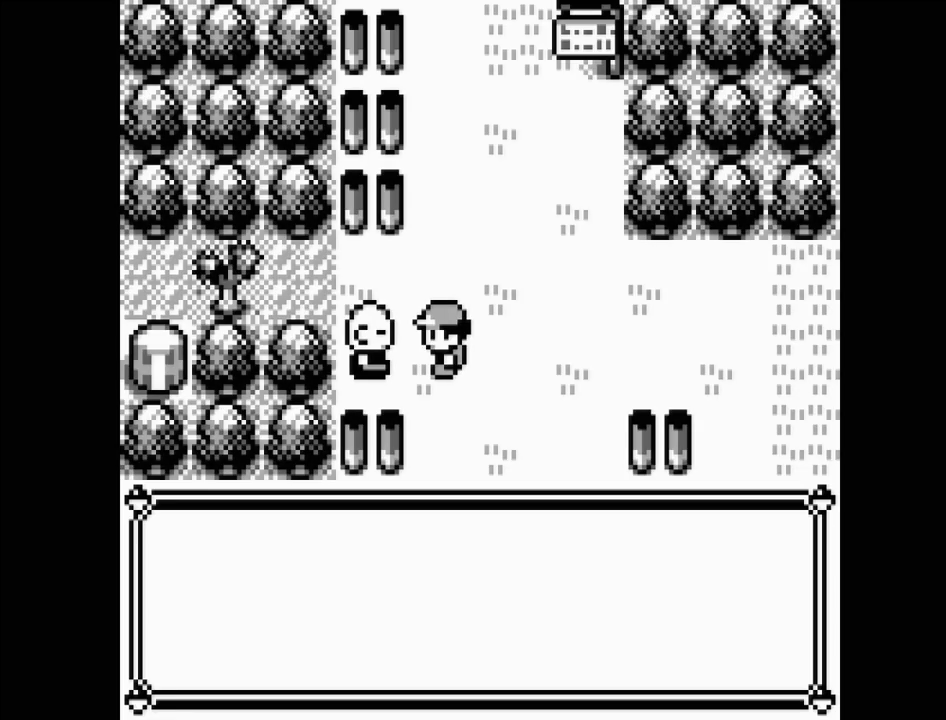
{"buttons": [], "events": []}
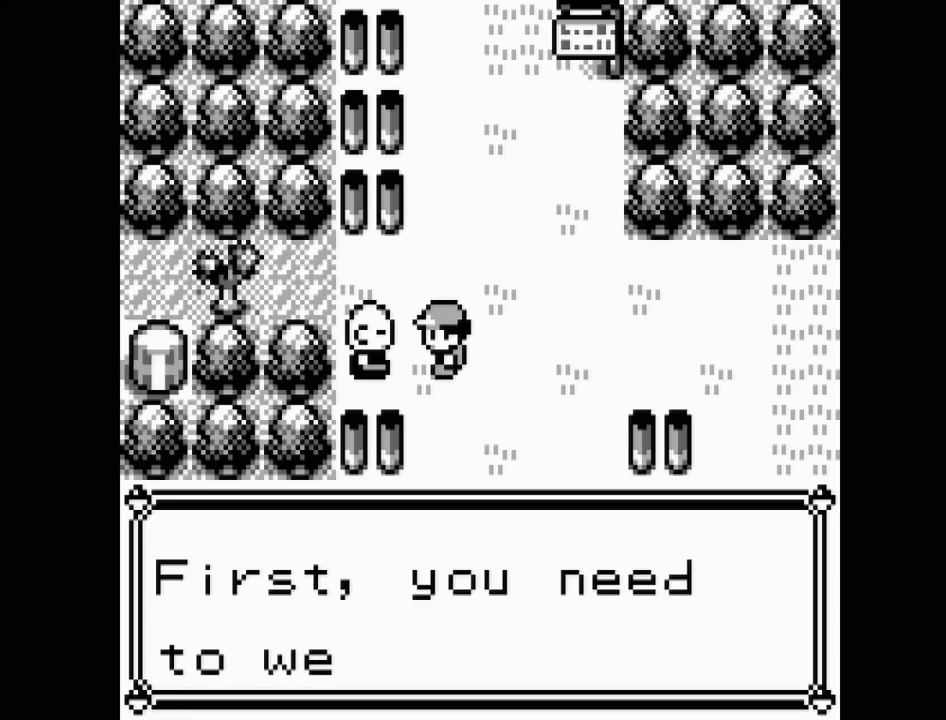
{"buttons": [], "events": []}
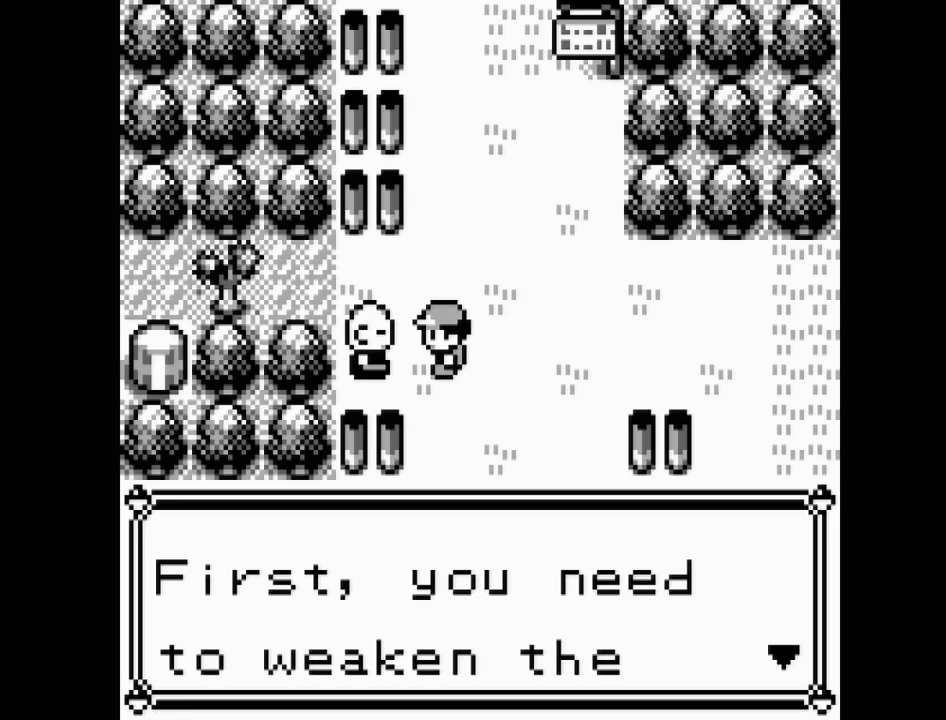
{"buttons": [], "events": []}
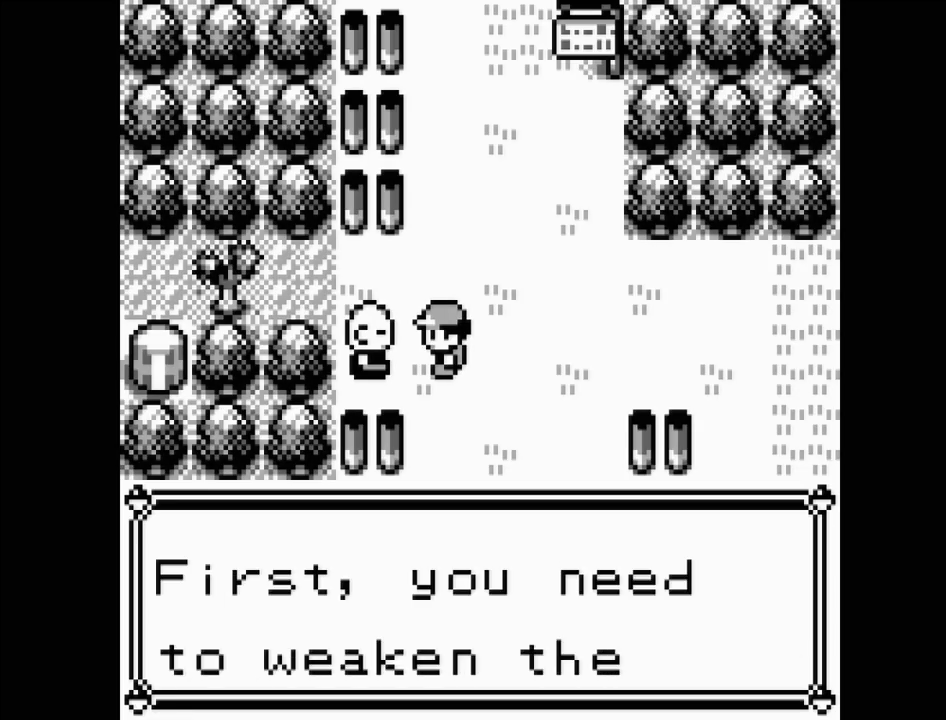
{"buttons": [], "events": []}
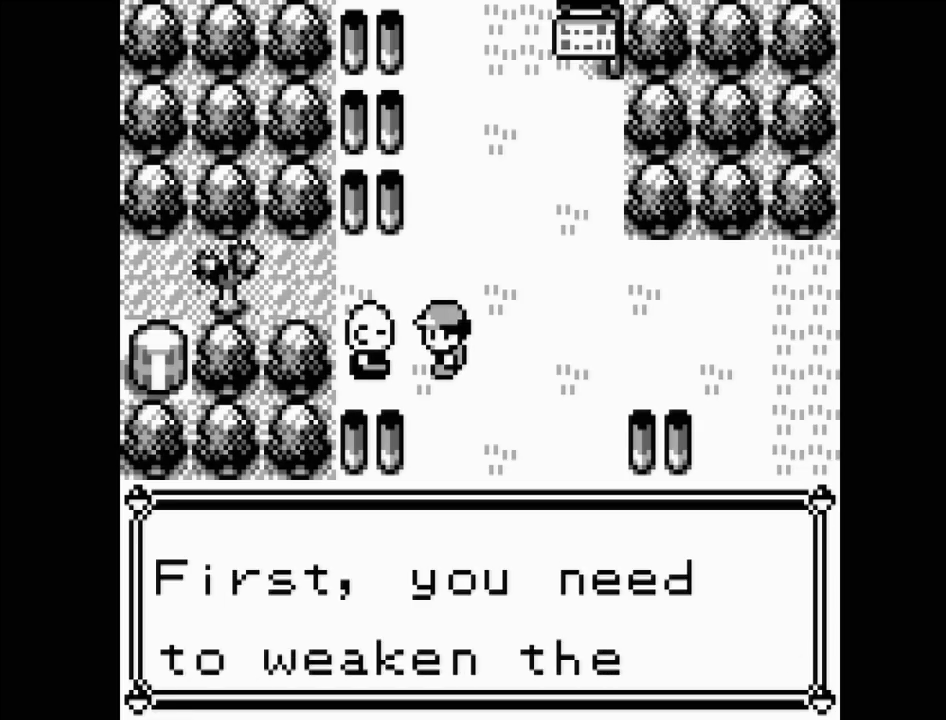
{"buttons": [], "events": []}
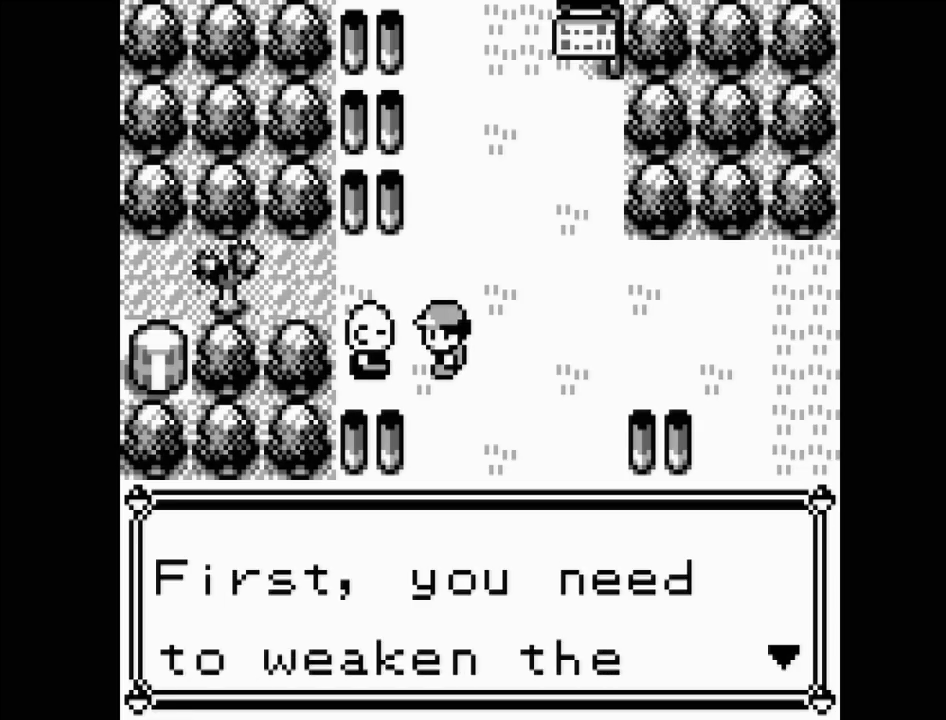
{"buttons": [], "events": []}
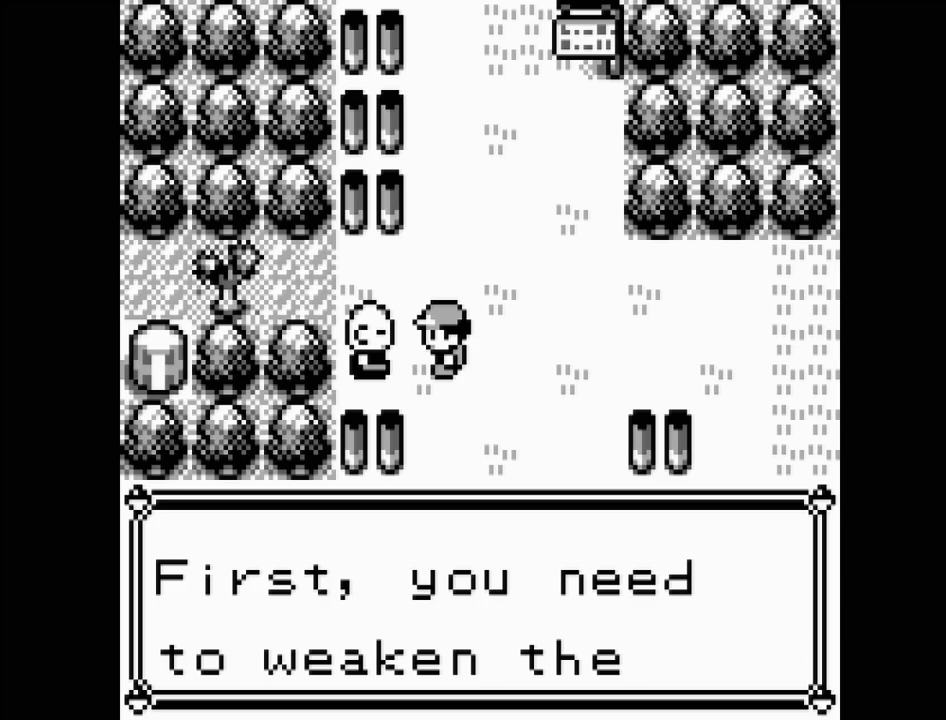
{"buttons": [], "events": []}
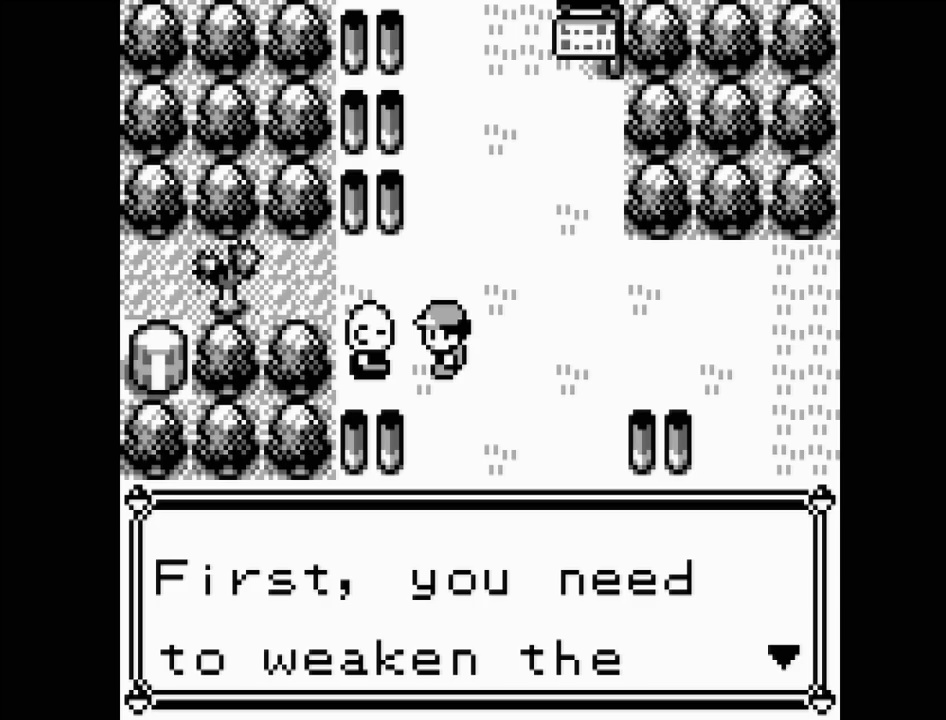
{"buttons": [], "events": [[117, "A", "down"], [267, "A", "up"]]}
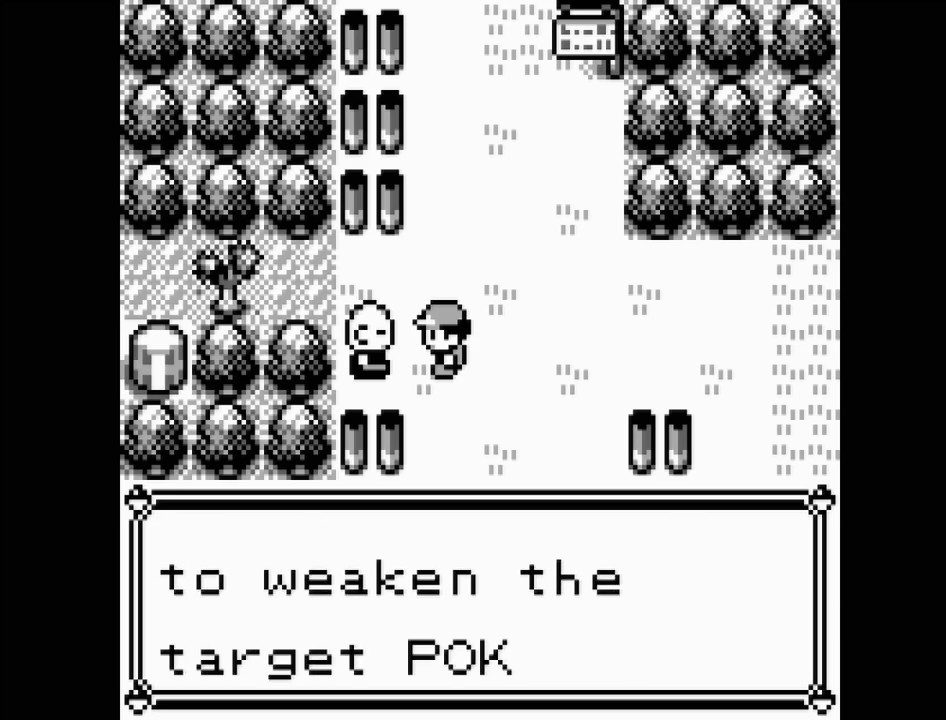
{"buttons": [], "events": []}
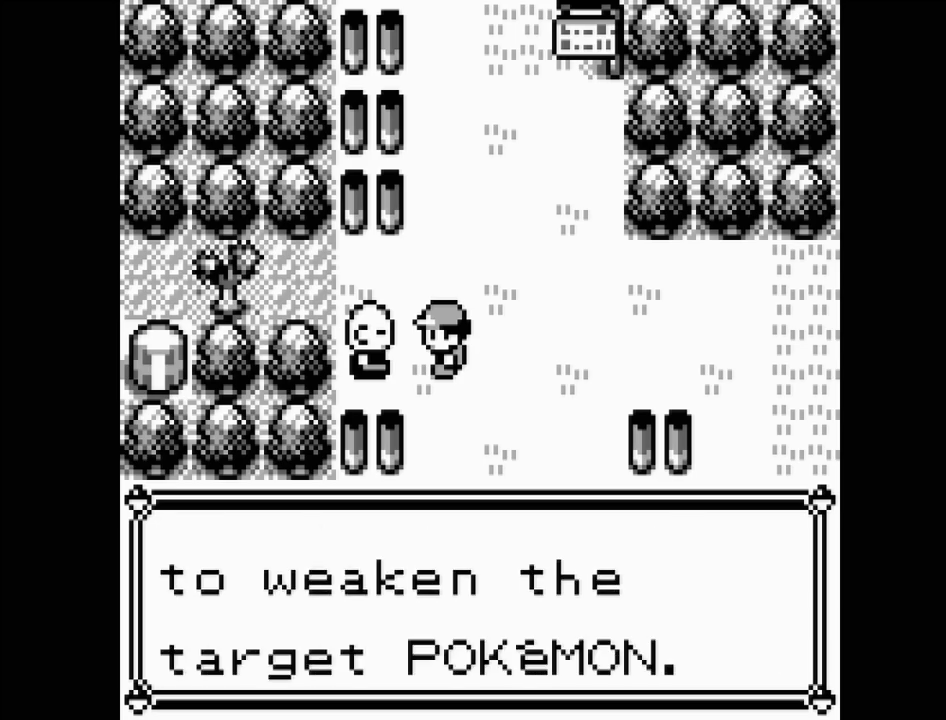
{"buttons": [], "events": []}
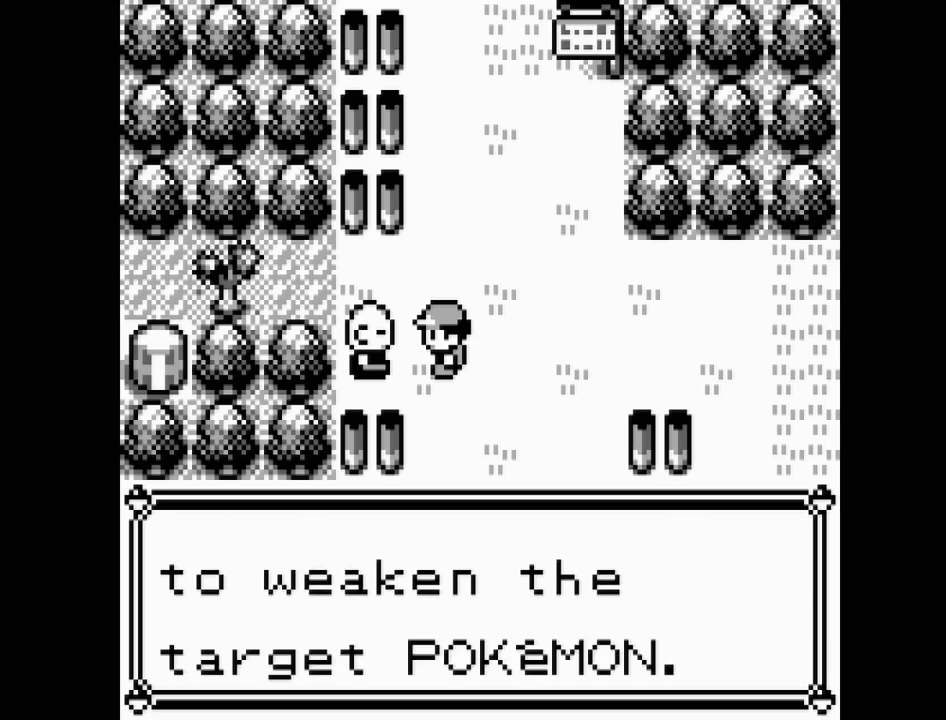
{"buttons": [], "events": [[50, "A", "down"], [167, "A", "up"]]}
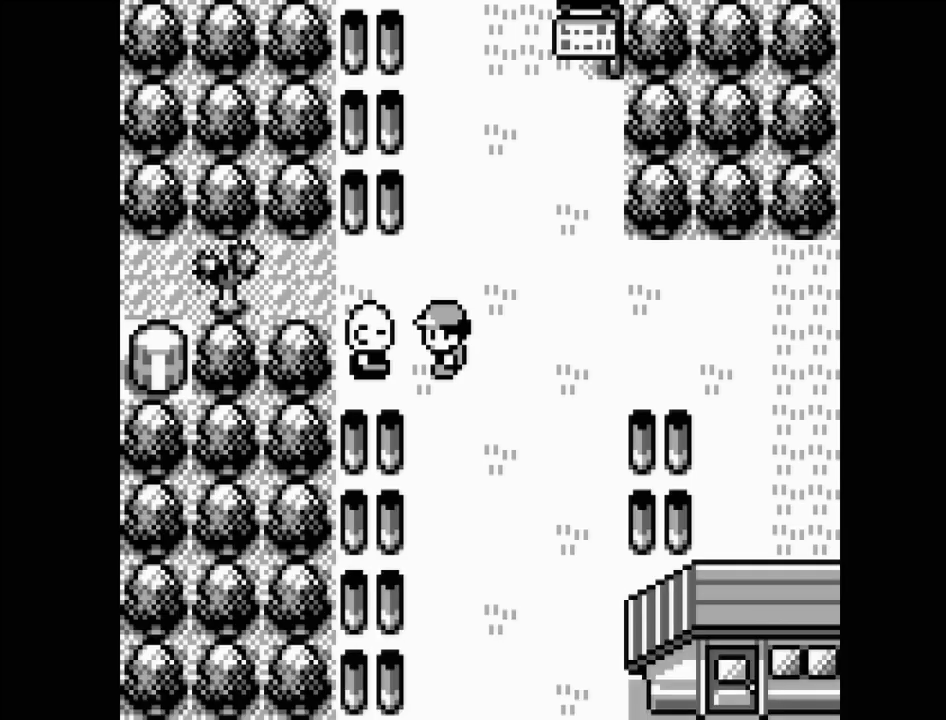
{"buttons": [], "events": []}
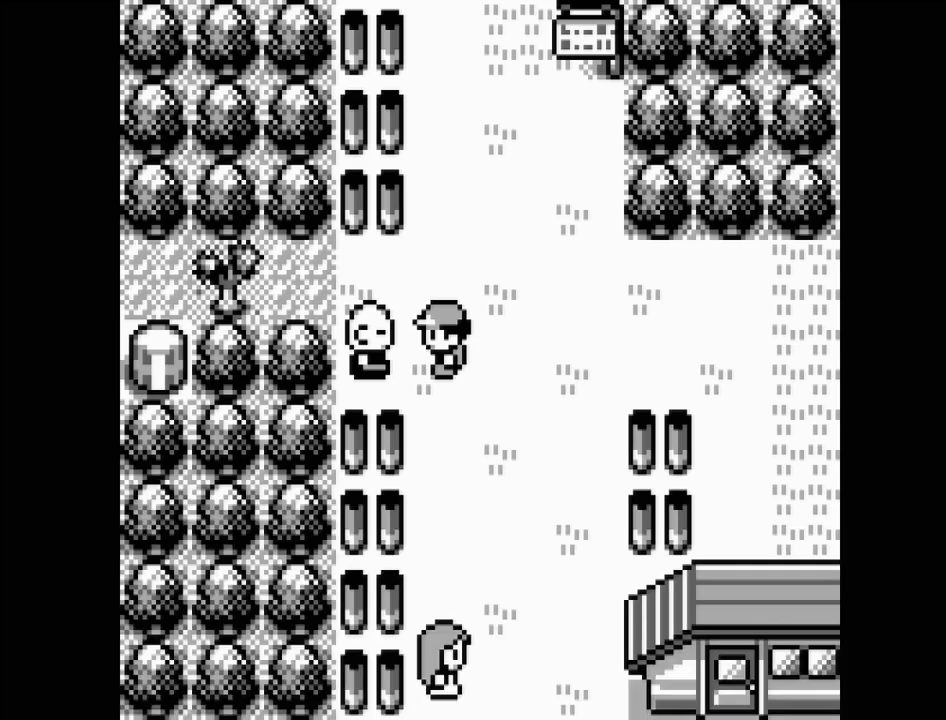
{"buttons": ["DPAD_LEFT"], "events": [[117, "DPAD_RIGHT", "down"], [283, "DPAD_RIGHT", "up"], [483, "DPAD_LEFT", "down"]]}
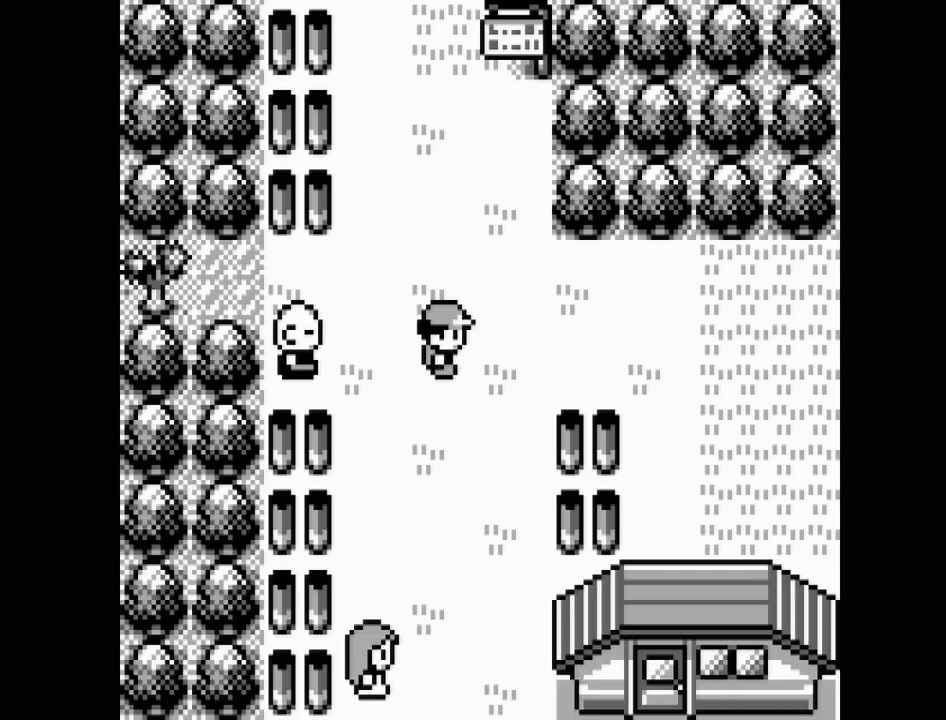
{"buttons": [], "events": [[117, "DPAD_LEFT", "up"], [283, "DPAD_RIGHT", "down"], [417, "DPAD_RIGHT", "up"]]}
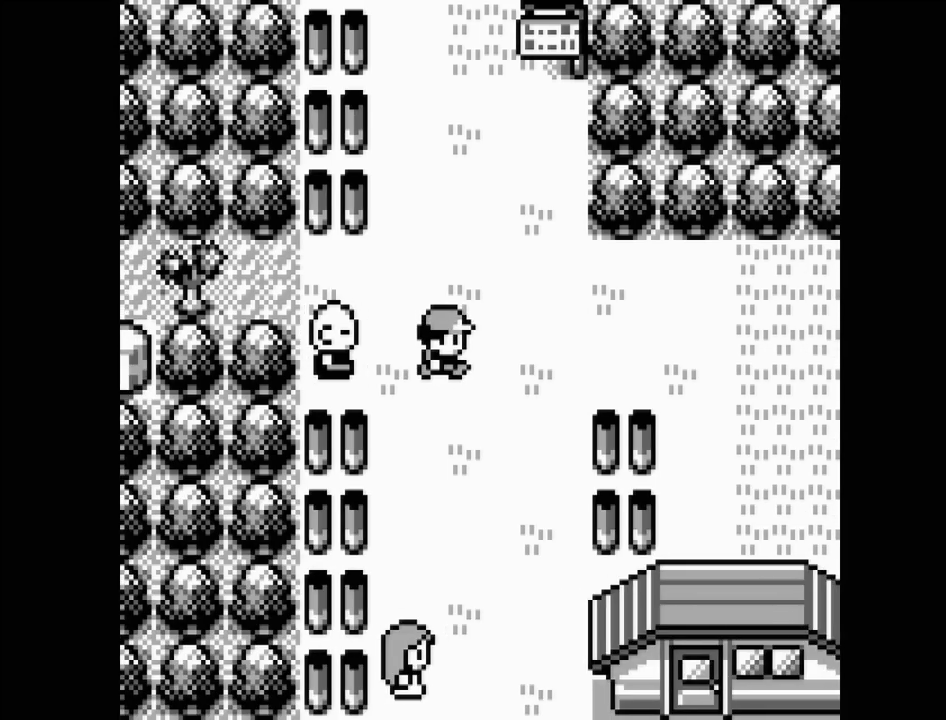
{"buttons": ["START"], "events": [[450, "START", "down"]]}
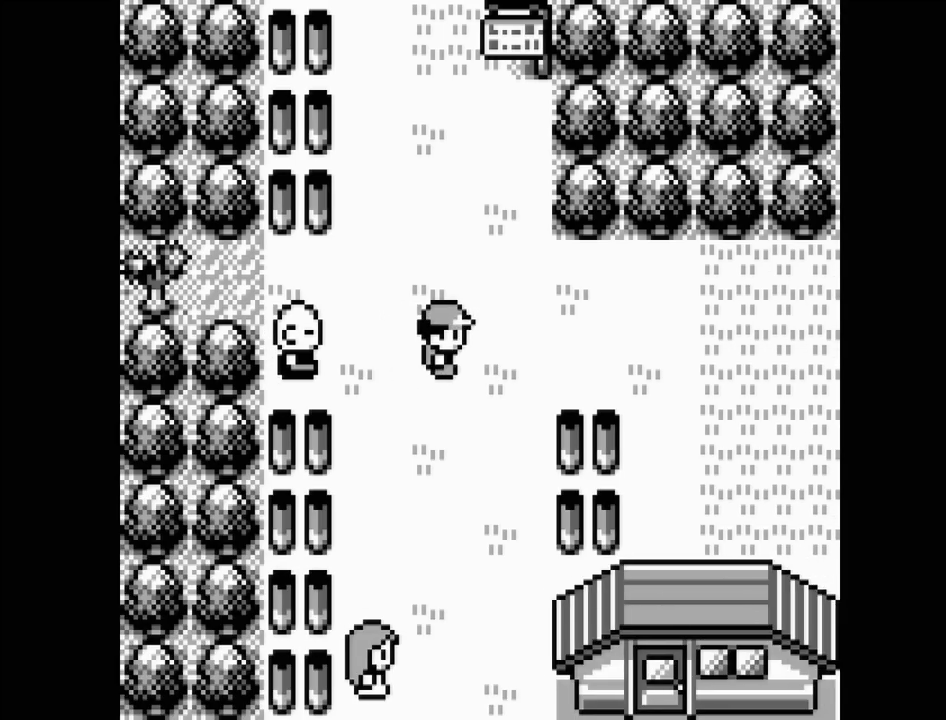
{"buttons": [], "events": [[117, "START", "up"]]}
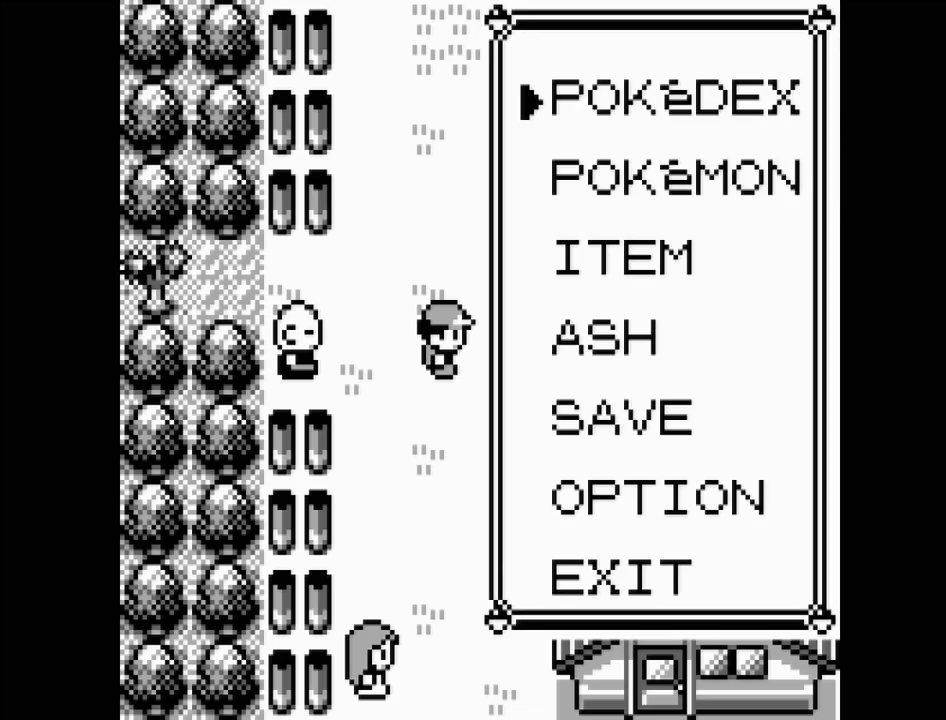
{"buttons": [], "events": [[200, "DPAD_DOWN", "down"], [300, "DPAD_DOWN", "up"], [417, "DPAD_UP", "down"], [500, "DPAD_UP", "up"]]}
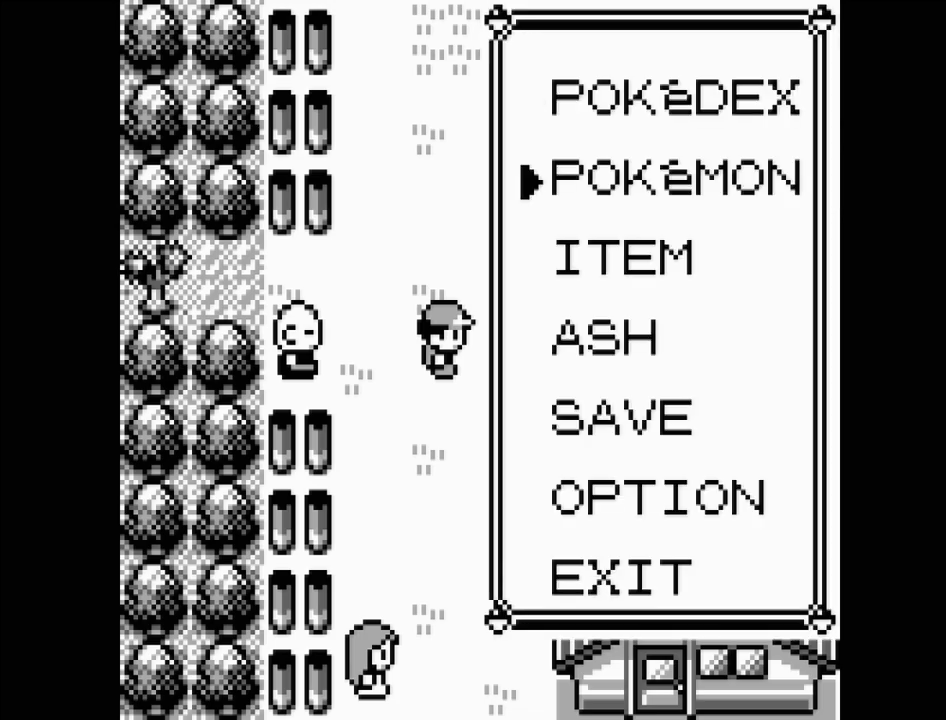
{"buttons": [], "events": [[417, "A", "down"], [483, "A", "up"]]}
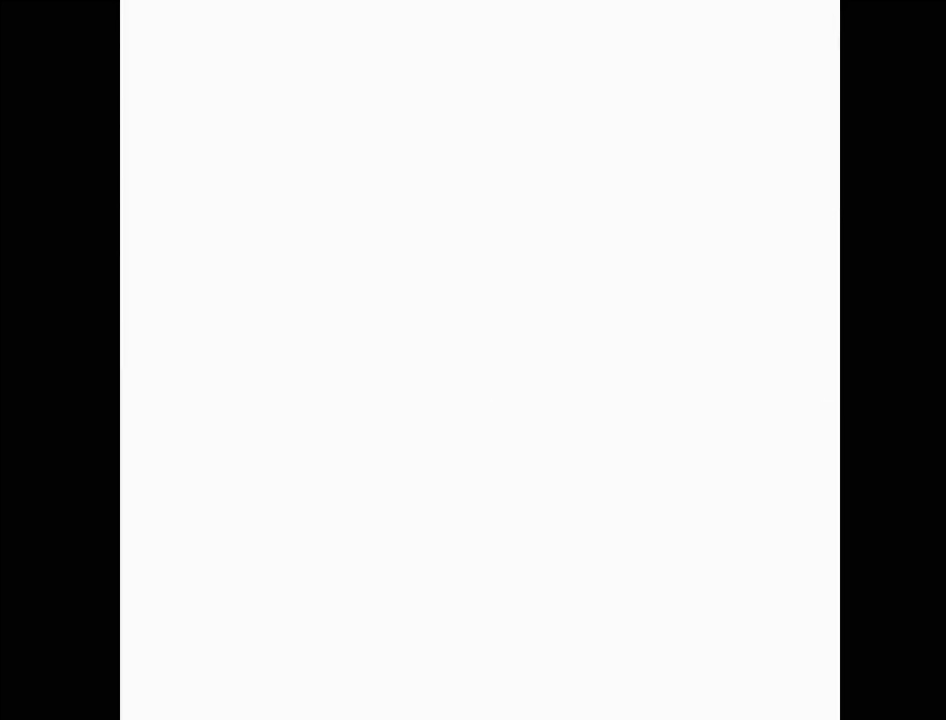
{"buttons": [], "events": []}
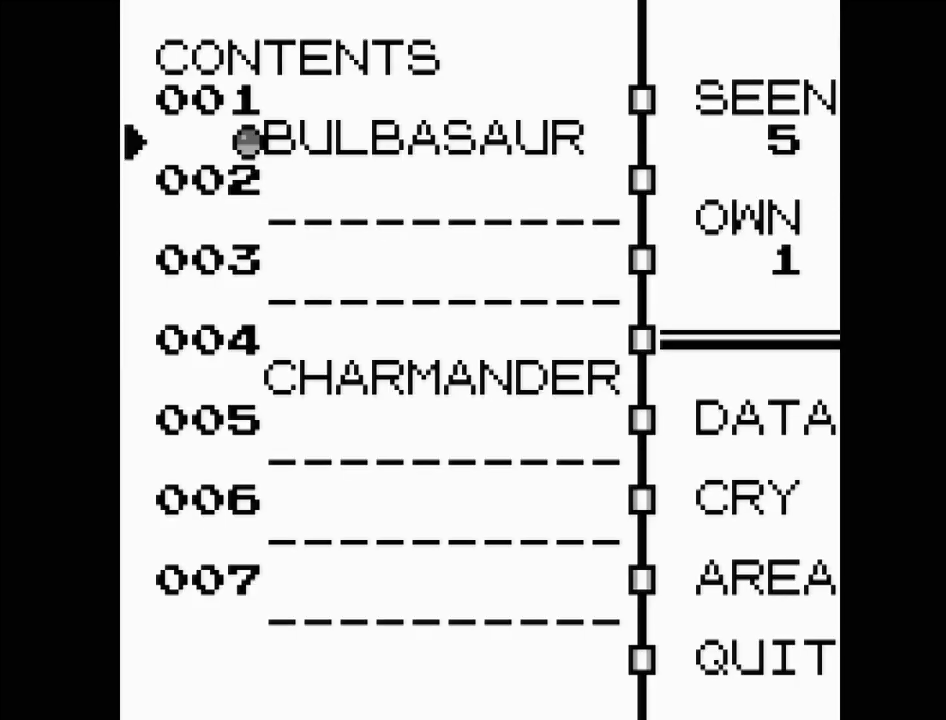
{"buttons": [], "events": []}
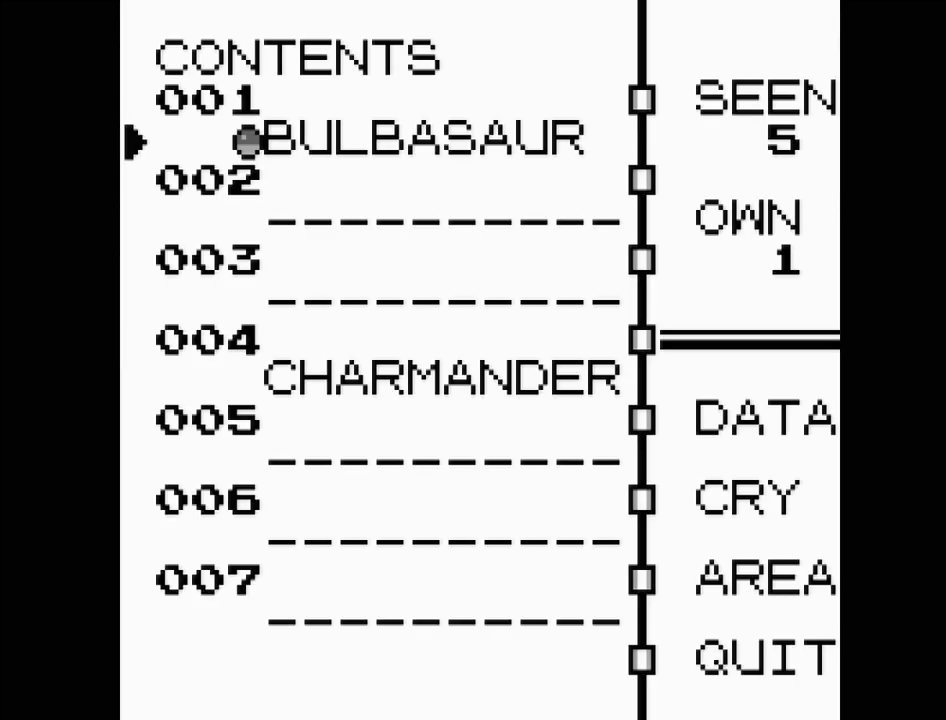
{"buttons": ["DPAD_DOWN"], "events": [[167, "DPAD_DOWN", "down"], [250, "DPAD_DOWN", "up"], [317, "DPAD_DOWN", "down"], [400, "DPAD_DOWN", "up"], [467, "DPAD_DOWN", "down"]]}
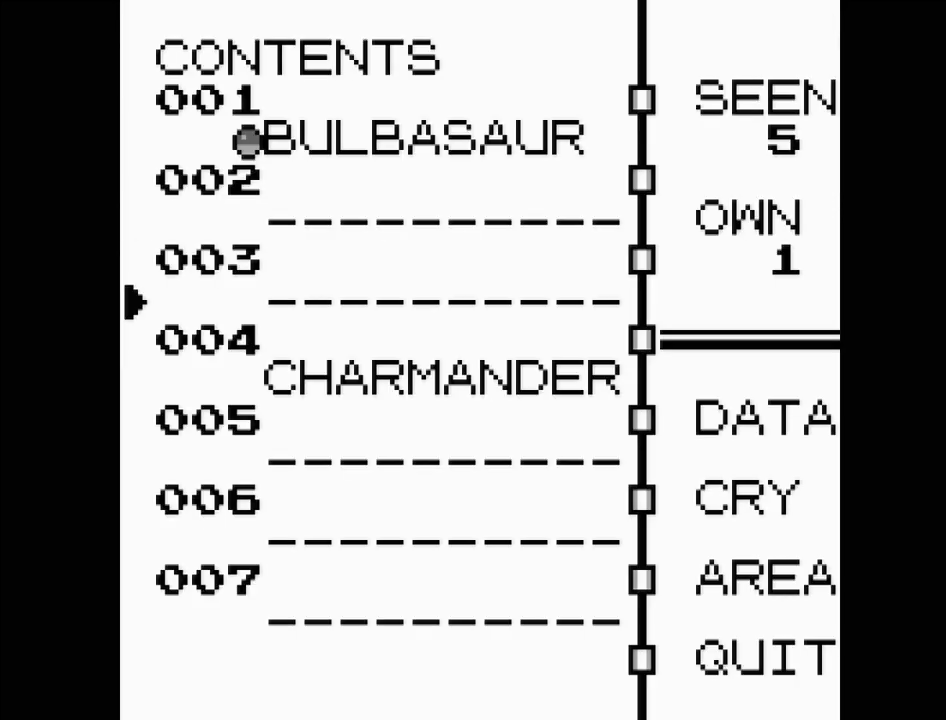
{"buttons": ["DPAD_DOWN"], "events": [[33, "DPAD_DOWN", "up"], [317, "DPAD_DOWN", "down"], [383, "DPAD_DOWN", "up"], [467, "DPAD_DOWN", "down"]]}